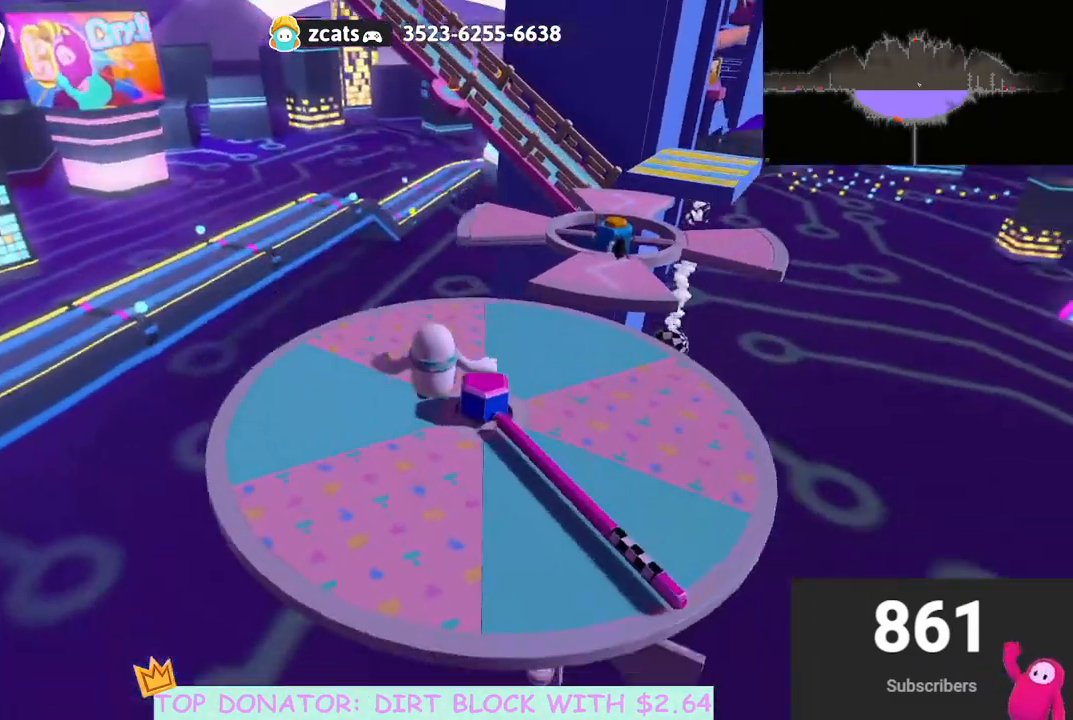
Gameplay with a controller (Xbox layout); each line is a JSON object with the inputs held at the frame after it. "events" lists button and stick changes between this image and that frame as [ms after this image, input, new state], when the widget could be followed in between. Not read: R3.
{"buttons": [], "left_stick": "up-right", "right_stick": "center", "events": []}
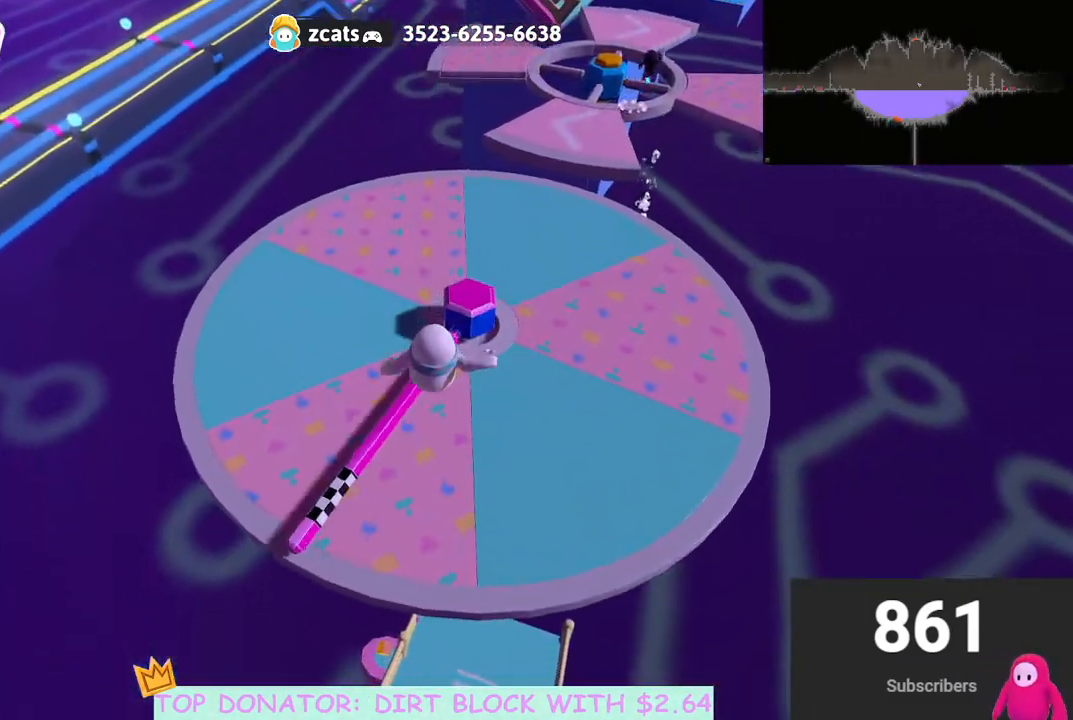
{"buttons": [], "left_stick": "up-right", "right_stick": "center", "events": [[67, "right_stick", "up-right"], [333, "right_stick", "center"]]}
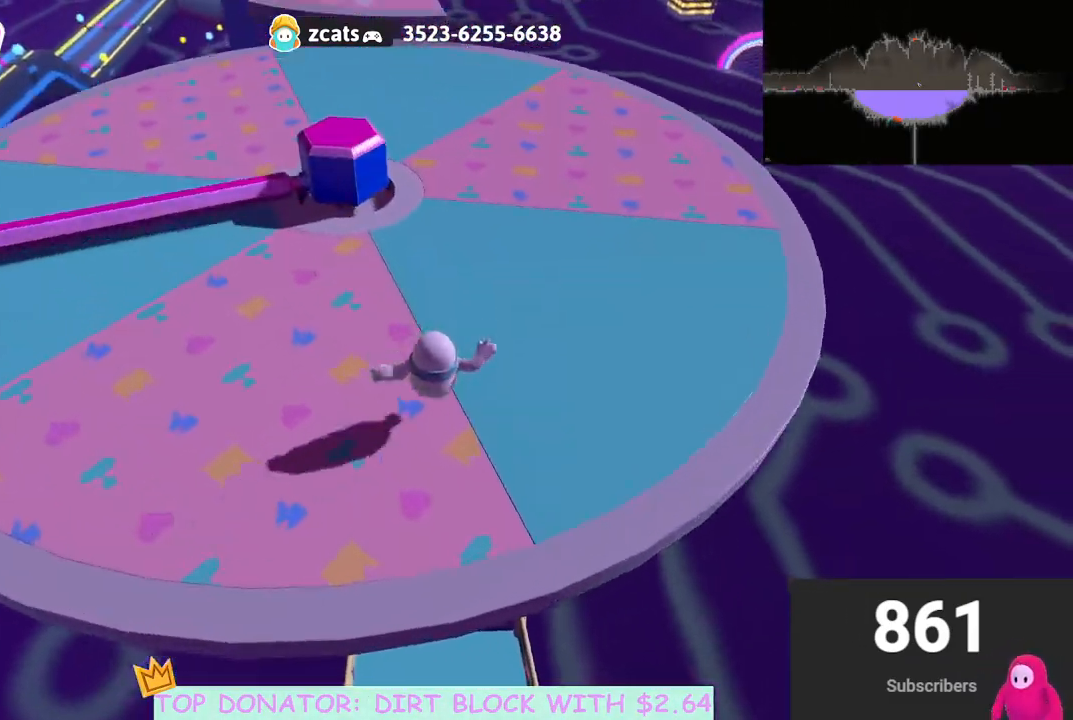
{"buttons": [], "left_stick": "up", "right_stick": "down-left", "events": [[367, "left_stick", "up"], [450, "right_stick", "down-left"]]}
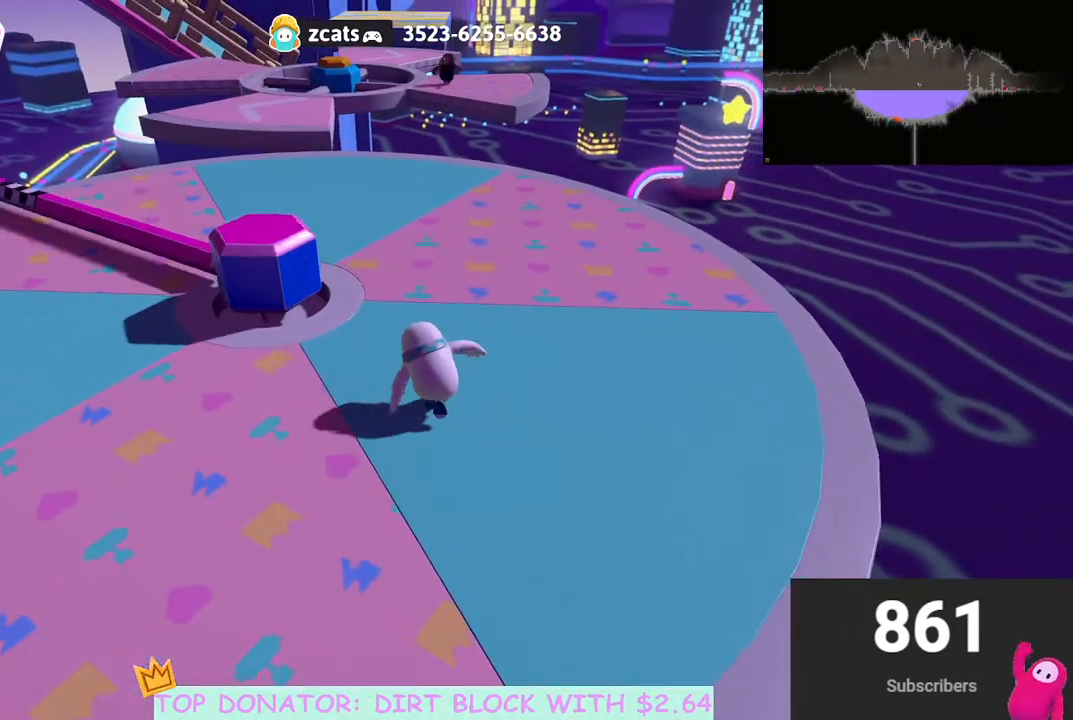
{"buttons": ["A"], "left_stick": "up", "right_stick": "center", "events": [[117, "right_stick", "center"], [450, "A", "down"]]}
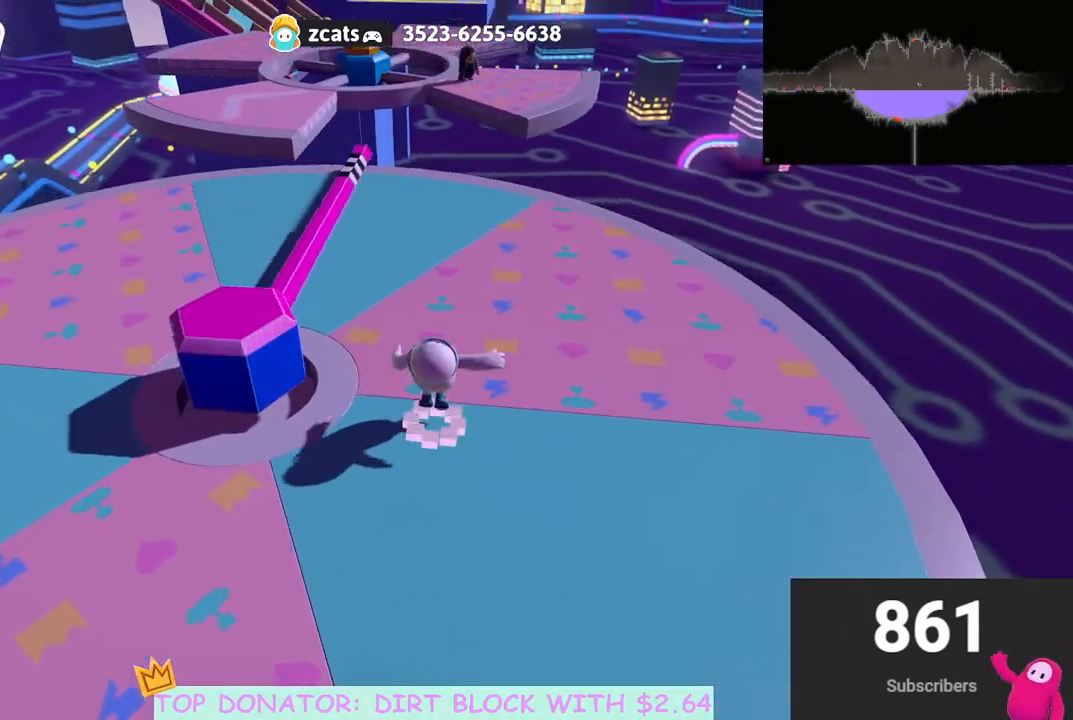
{"buttons": [], "left_stick": "up", "right_stick": "center", "events": [[117, "A", "up"], [250, "A", "down"], [317, "X", "down"], [433, "A", "up"], [467, "X", "up"]]}
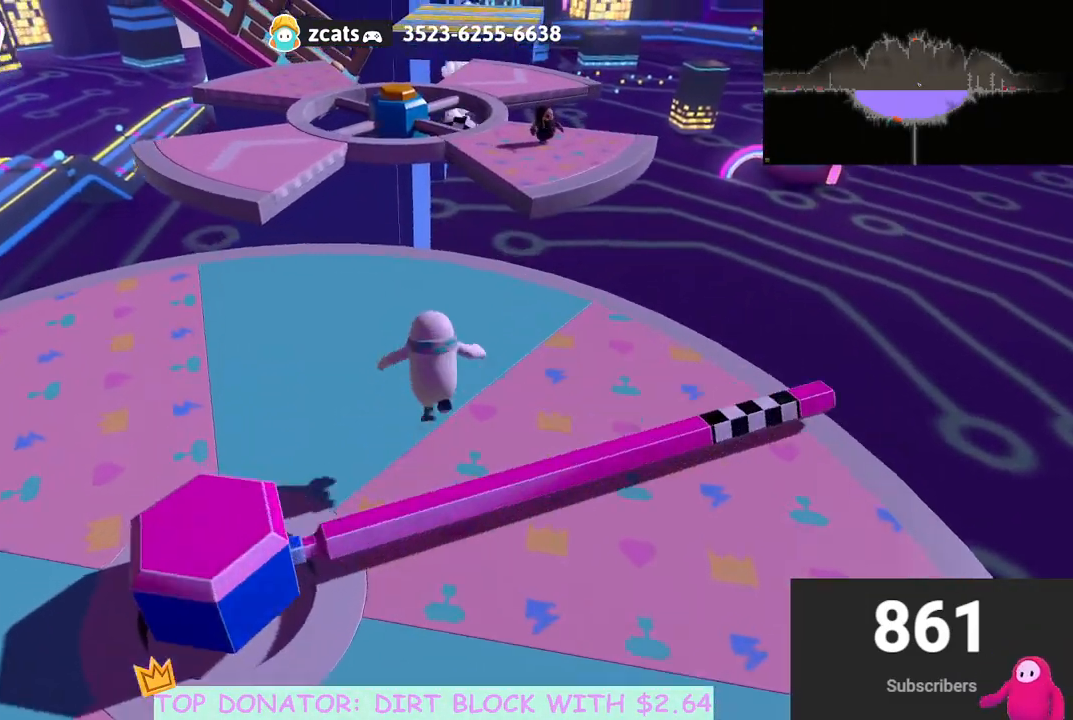
{"buttons": [], "left_stick": "up", "right_stick": "center", "events": []}
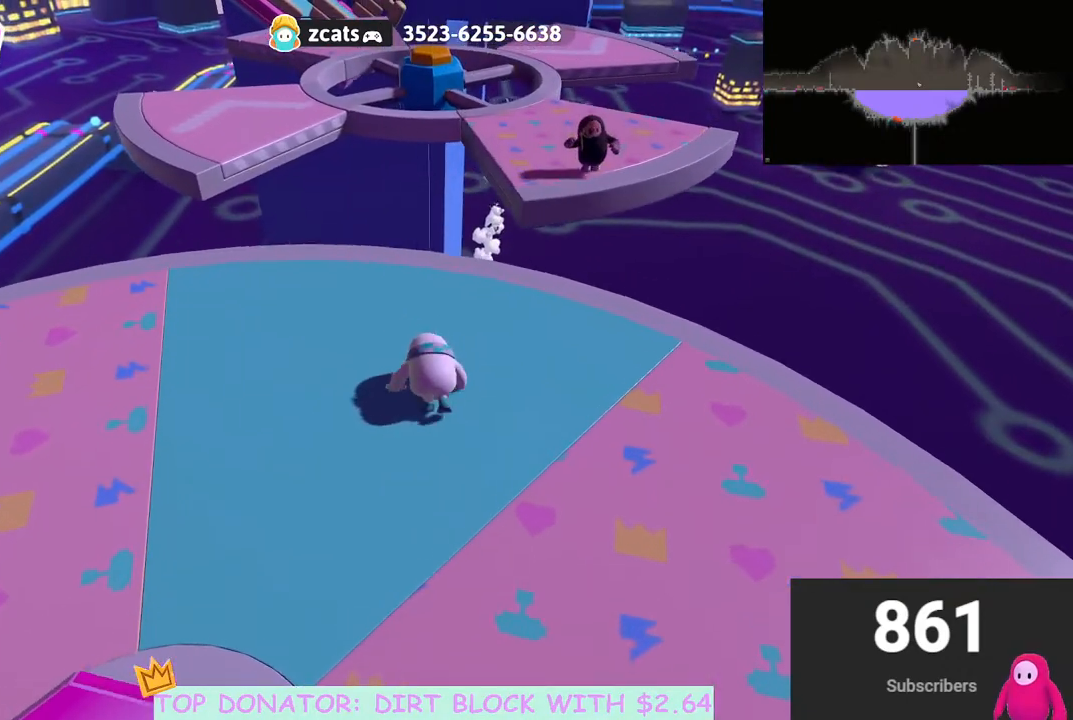
{"buttons": [], "left_stick": "up-left", "right_stick": "center", "events": [[300, "left_stick", "up-left"]]}
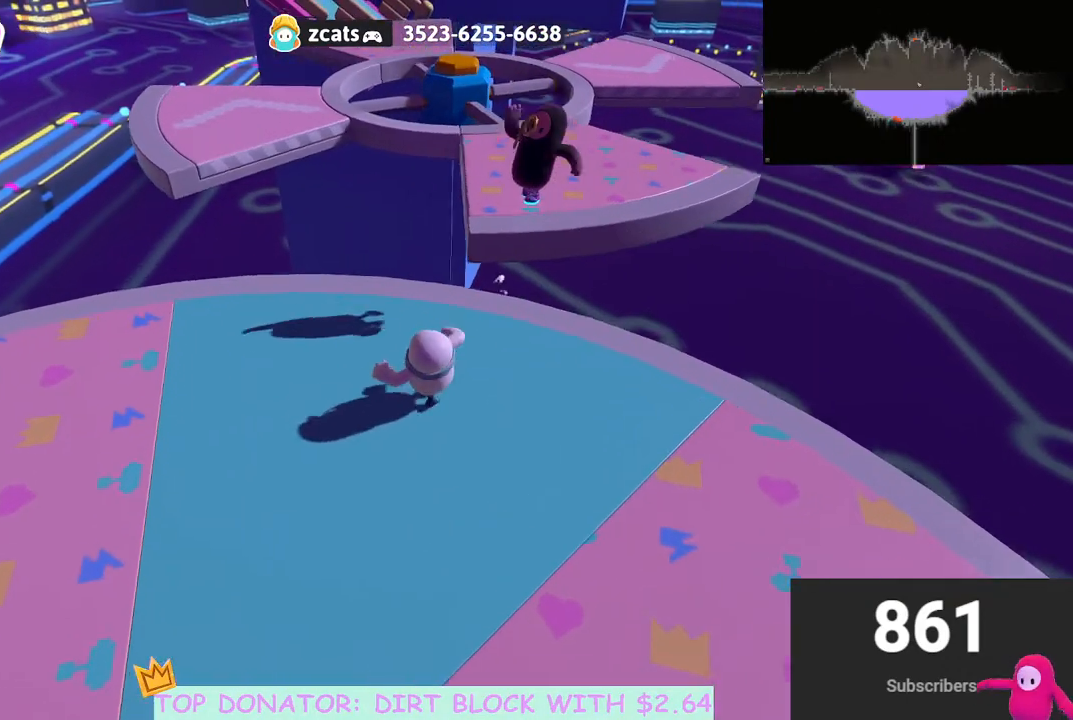
{"buttons": [], "left_stick": "up", "right_stick": "center", "events": [[50, "left_stick", "up"], [133, "right_stick", "down-right"], [433, "right_stick", "center"]]}
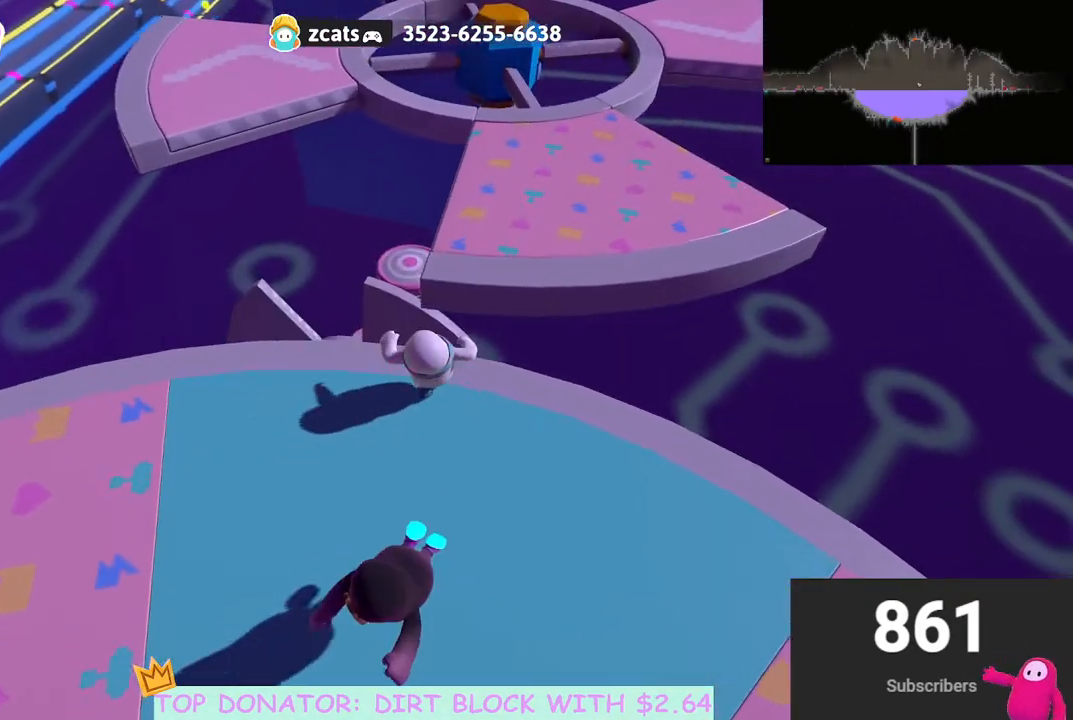
{"buttons": [], "left_stick": "up", "right_stick": "center", "events": [[117, "A", "down"], [267, "A", "up"]]}
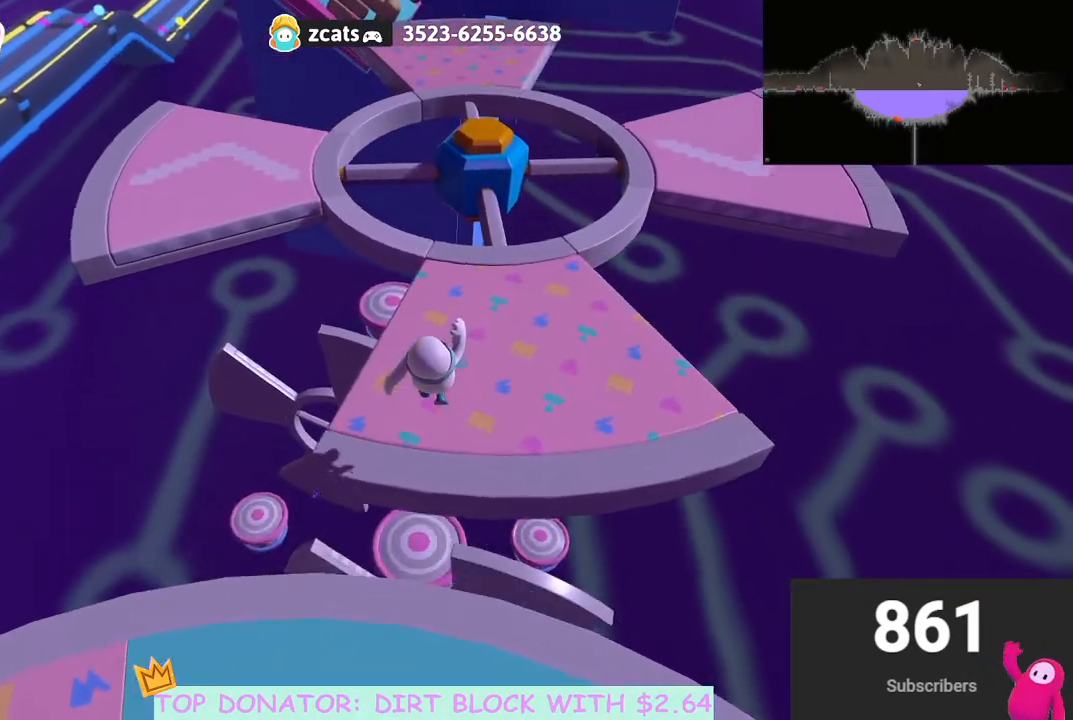
{"buttons": [], "left_stick": "up", "right_stick": "center", "events": [[100, "right_stick", "up-left"], [267, "right_stick", "center"]]}
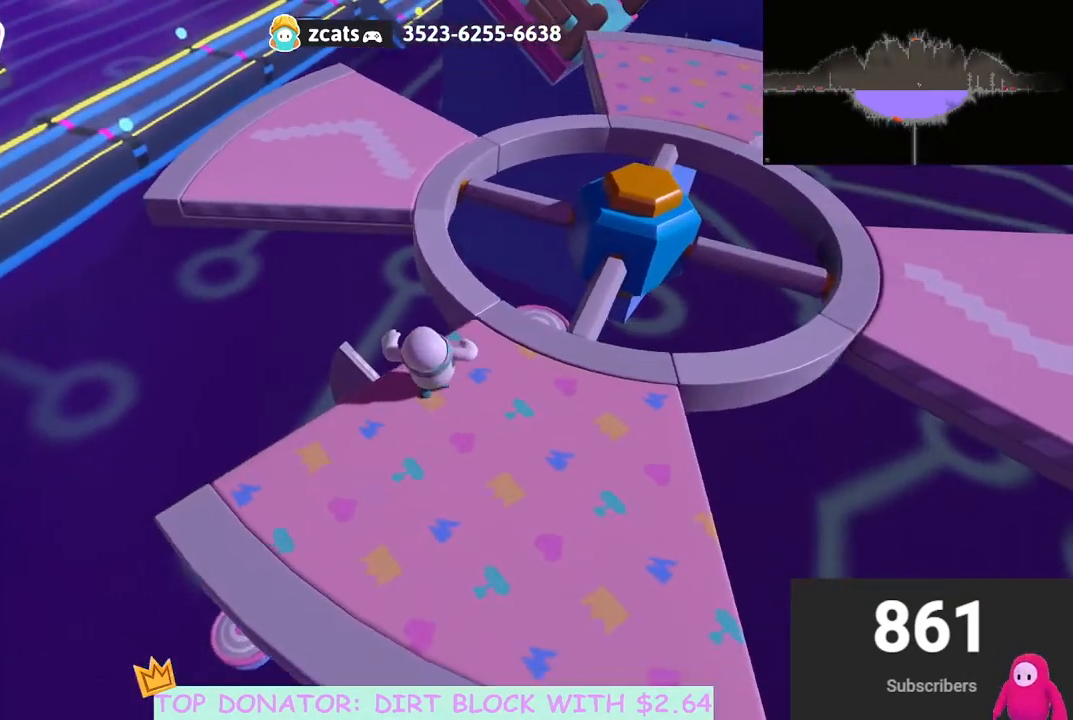
{"buttons": [], "left_stick": "up-right", "right_stick": "center", "events": [[117, "A", "down"], [200, "left_stick", "up-right"], [250, "A", "up"]]}
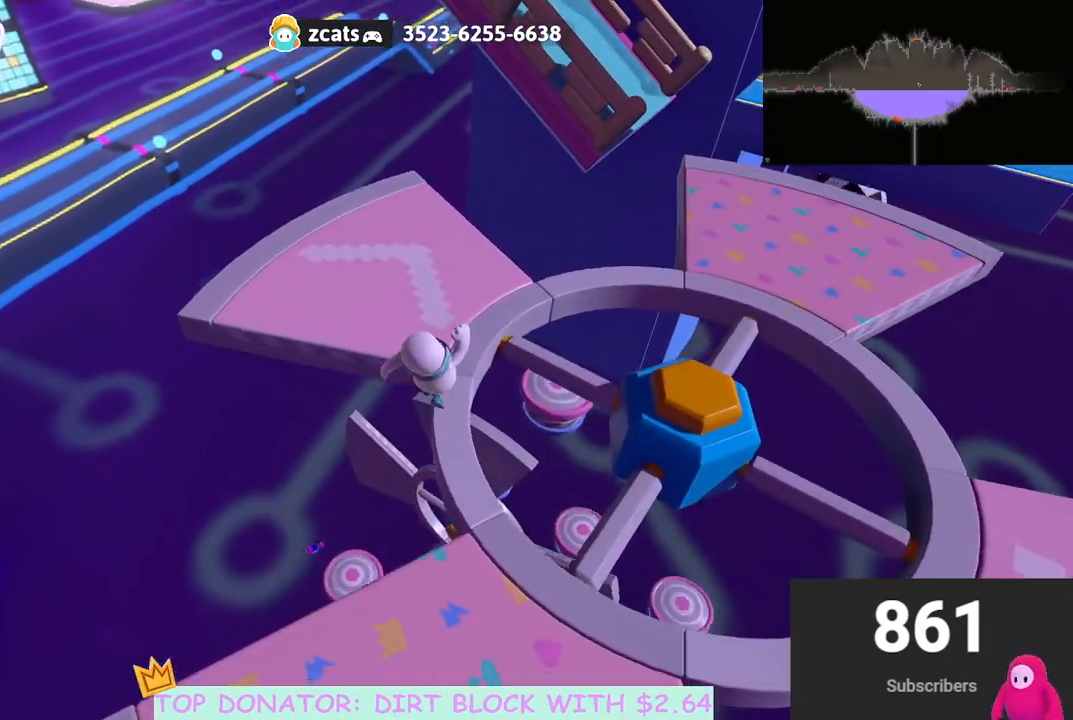
{"buttons": [], "left_stick": "up-left", "right_stick": "center", "events": [[150, "left_stick", "up"], [150, "right_stick", "up-right"], [317, "right_stick", "center"], [483, "left_stick", "up-left"]]}
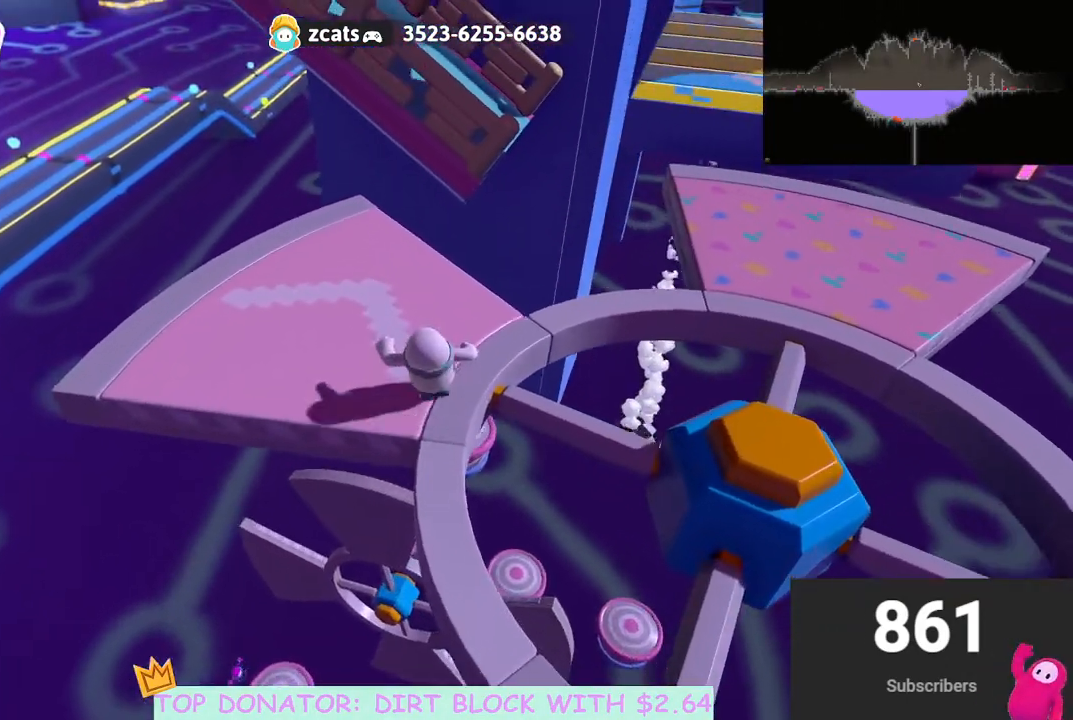
{"buttons": [], "left_stick": "up-left", "right_stick": "center", "events": [[217, "right_stick", "right"], [400, "right_stick", "center"]]}
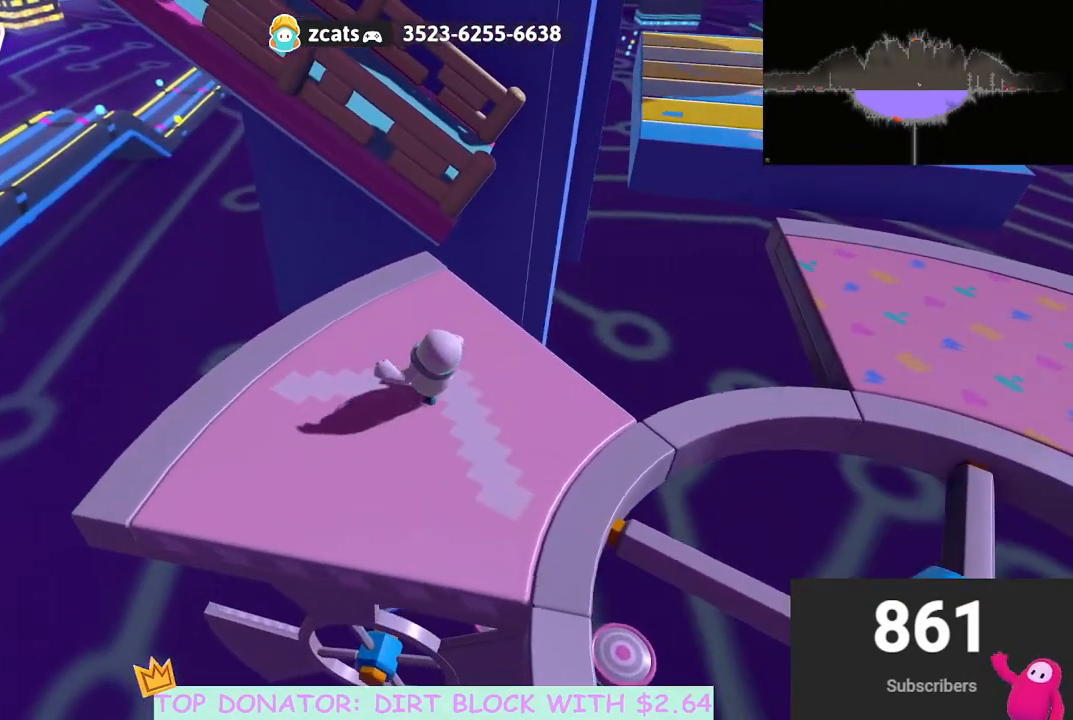
{"buttons": [], "left_stick": "up", "right_stick": "center", "events": [[33, "left_stick", "up"], [117, "right_stick", "down-right"], [250, "right_stick", "center"]]}
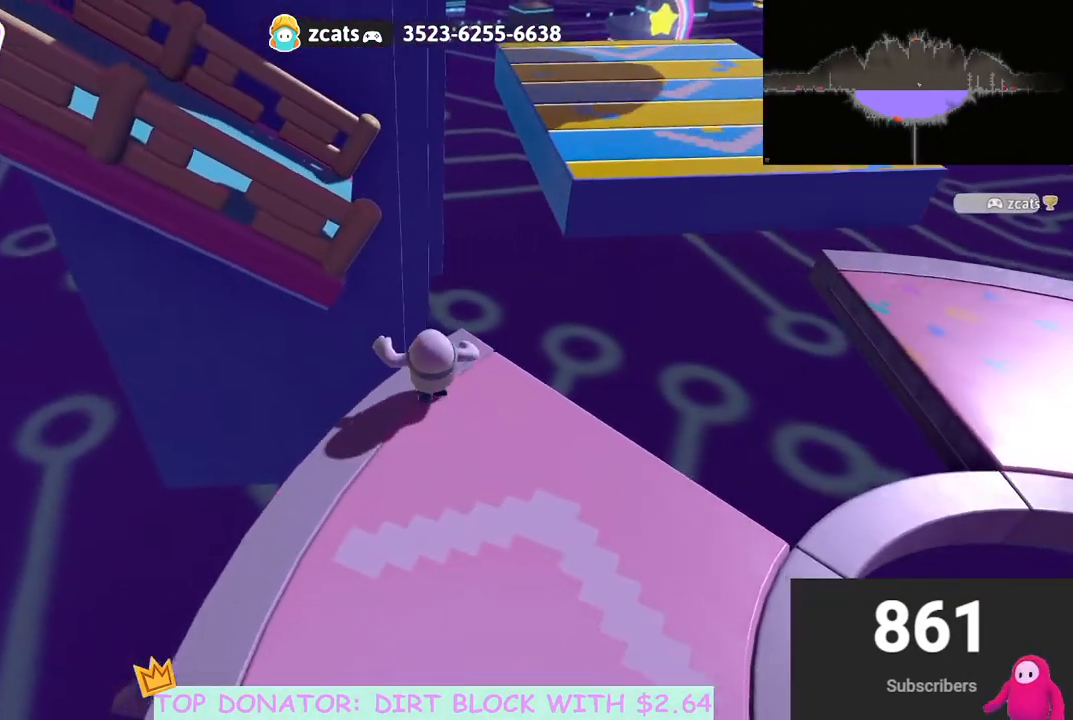
{"buttons": ["A"], "left_stick": "up-right", "right_stick": "center", "events": [[117, "left_stick", "up-right"], [283, "A", "down"]]}
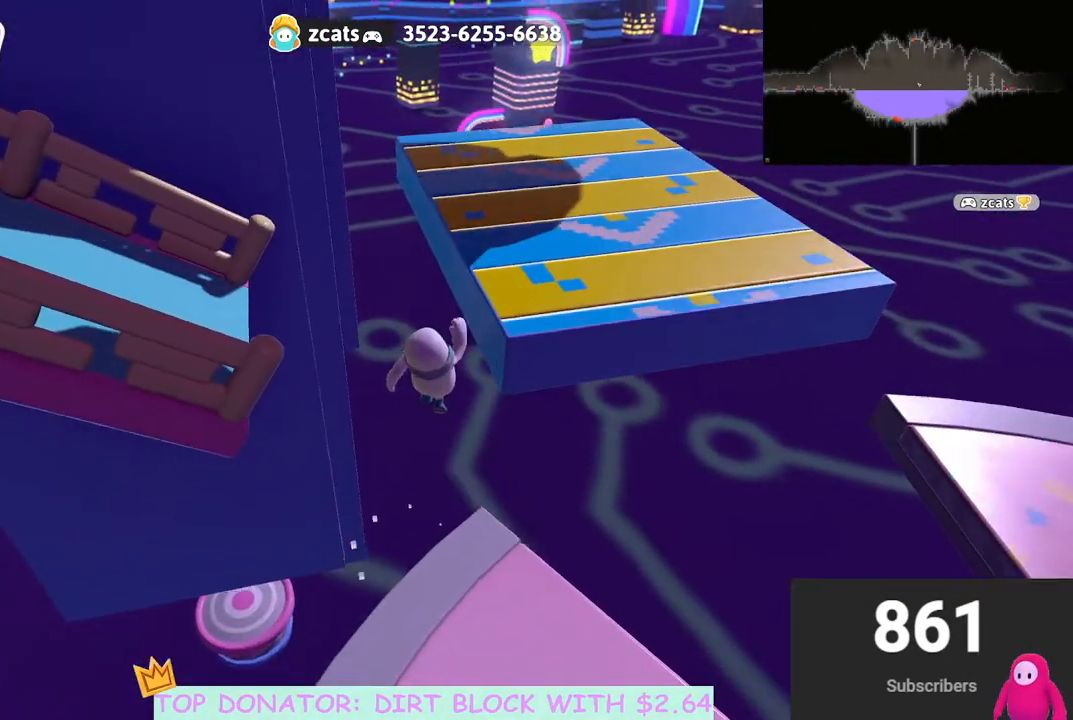
{"buttons": [], "left_stick": "right", "right_stick": "center", "events": [[133, "left_stick", "right"], [150, "X", "down"], [400, "X", "up"], [450, "A", "up"]]}
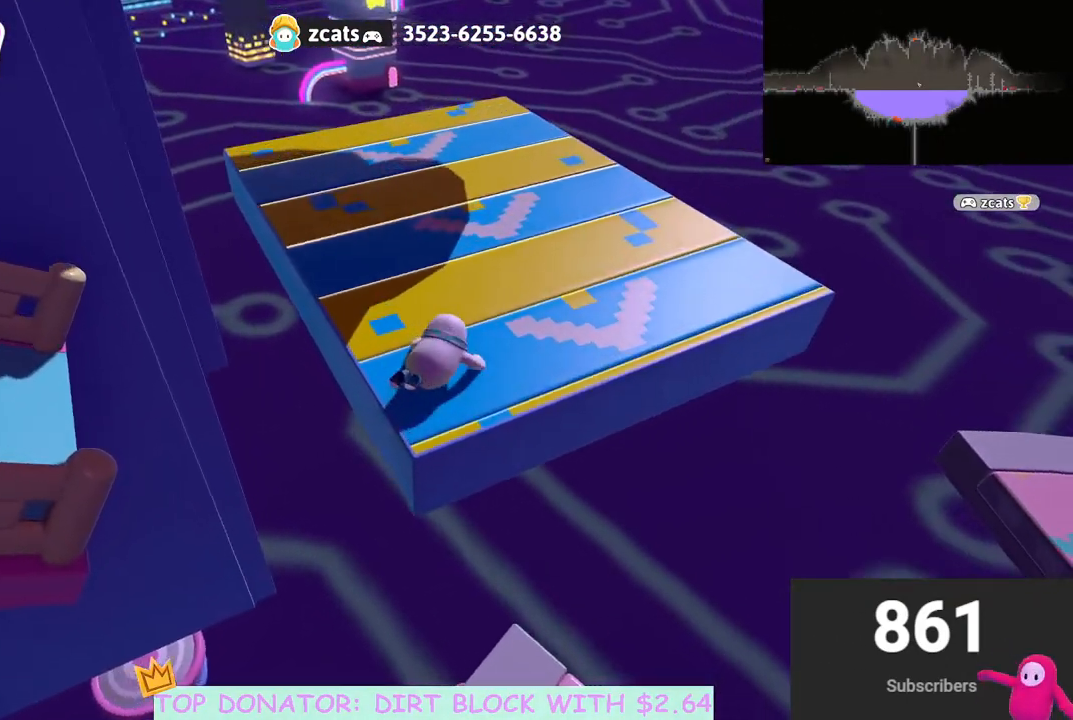
{"buttons": ["A"], "left_stick": "up", "right_stick": "center", "events": [[50, "left_stick", "up"], [200, "right_stick", "left"], [333, "right_stick", "center"], [400, "A", "down"], [400, "L3", "down"], [500, "L3", "up"]]}
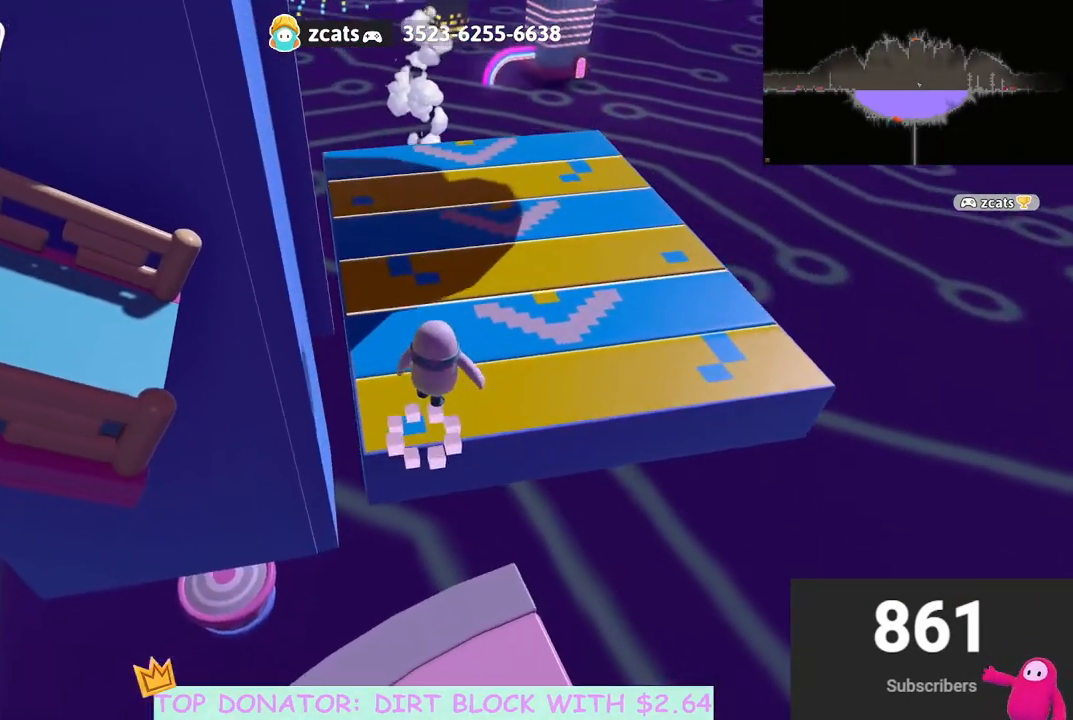
{"buttons": [], "left_stick": "up", "right_stick": "center", "events": [[67, "A", "up"], [267, "right_stick", "left"], [383, "right_stick", "center"]]}
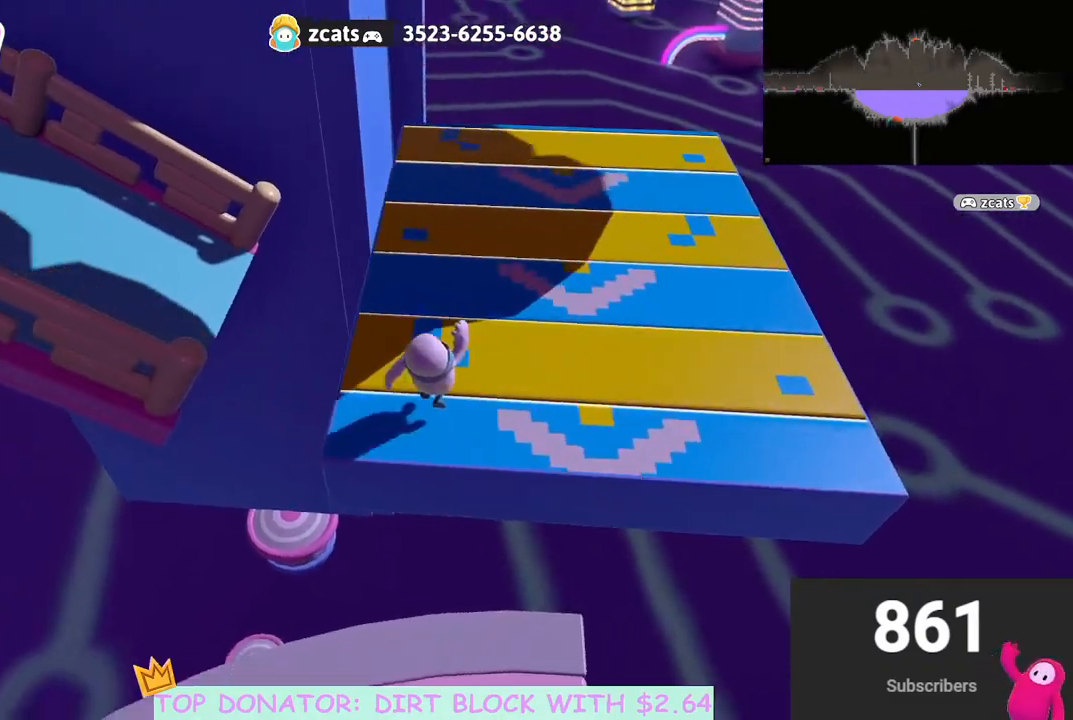
{"buttons": ["A"], "left_stick": "up", "right_stick": "center", "events": [[500, "A", "down"]]}
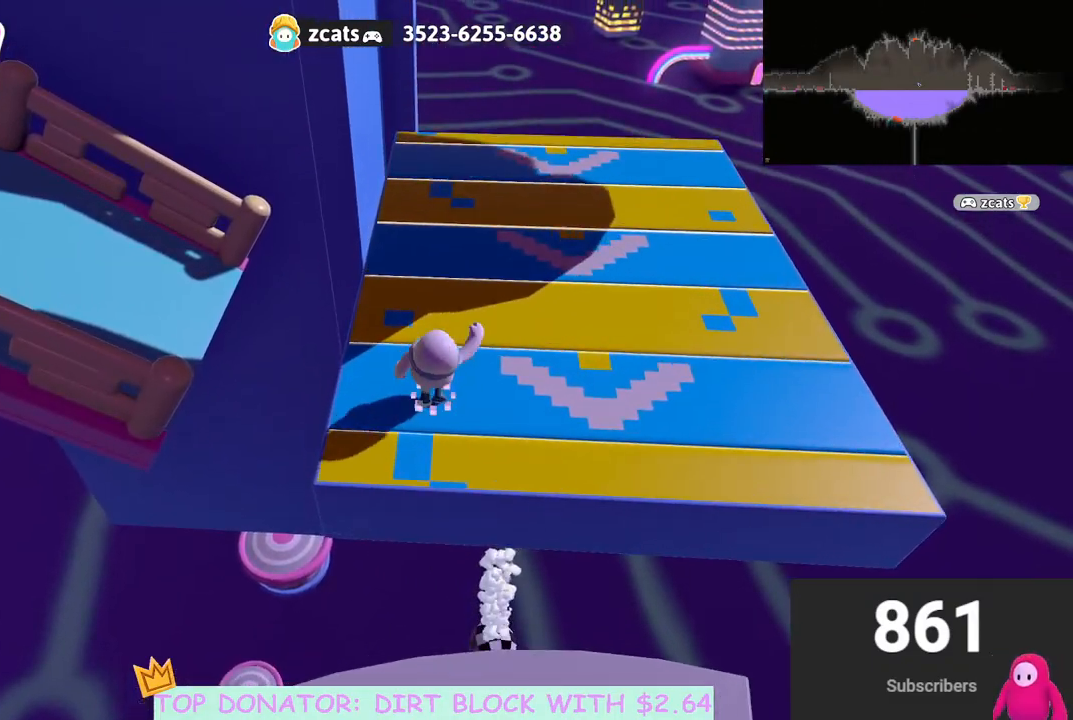
{"buttons": [], "left_stick": "up", "right_stick": "center", "events": [[133, "A", "up"], [350, "right_stick", "down-left"], [483, "right_stick", "center"]]}
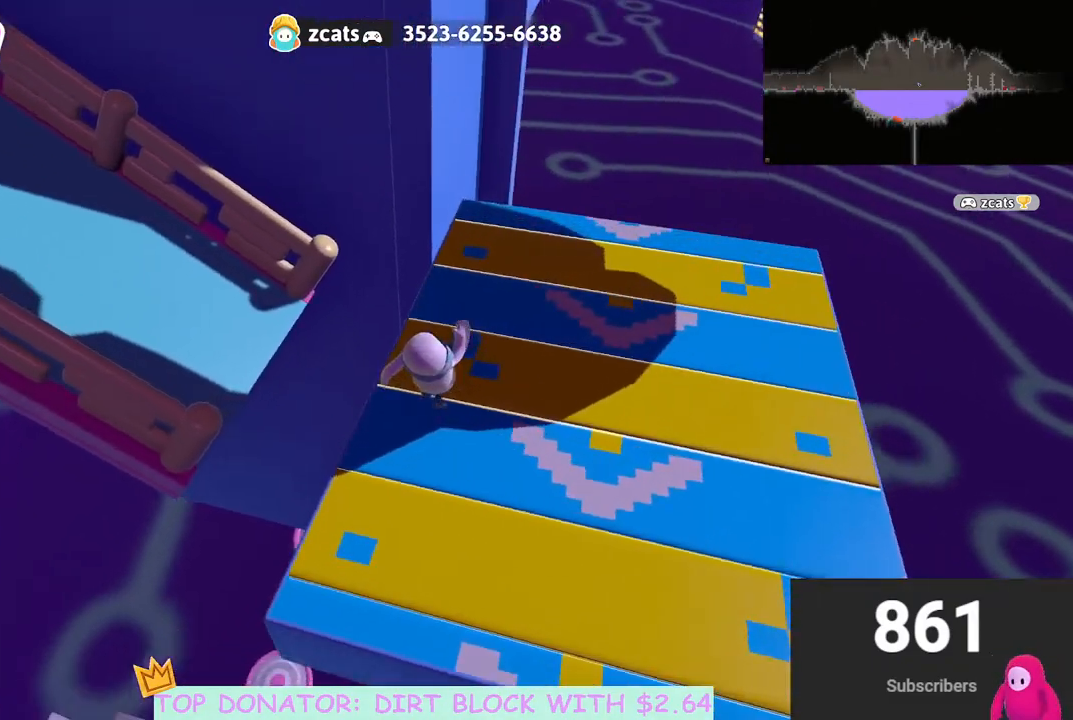
{"buttons": [], "left_stick": "up", "right_stick": "center", "events": []}
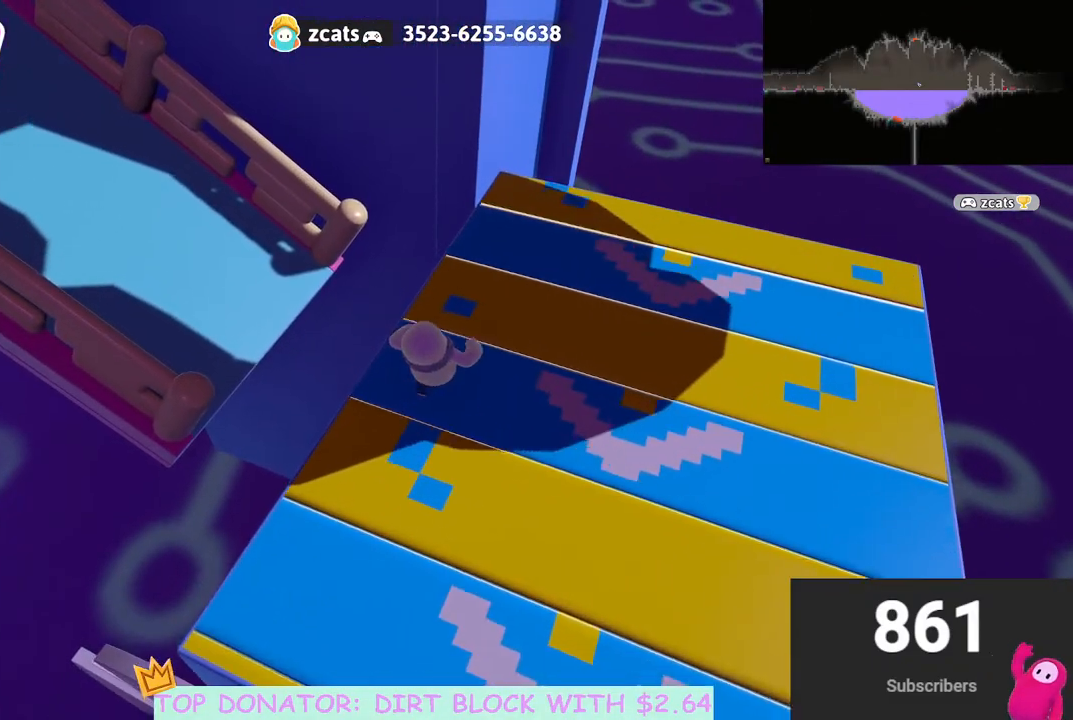
{"buttons": [], "left_stick": "up-right", "right_stick": "left", "events": [[117, "A", "down"], [233, "A", "up"], [283, "left_stick", "up-right"], [467, "right_stick", "left"]]}
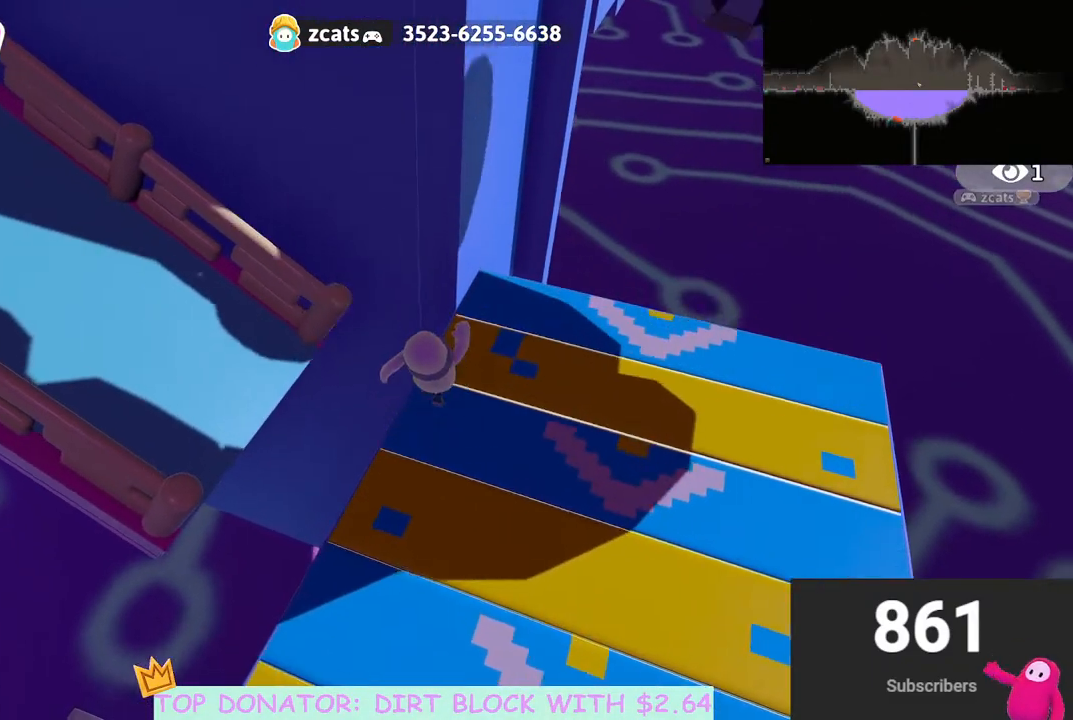
{"buttons": [], "left_stick": "right", "right_stick": "center", "events": [[317, "right_stick", "center"], [333, "left_stick", "right"]]}
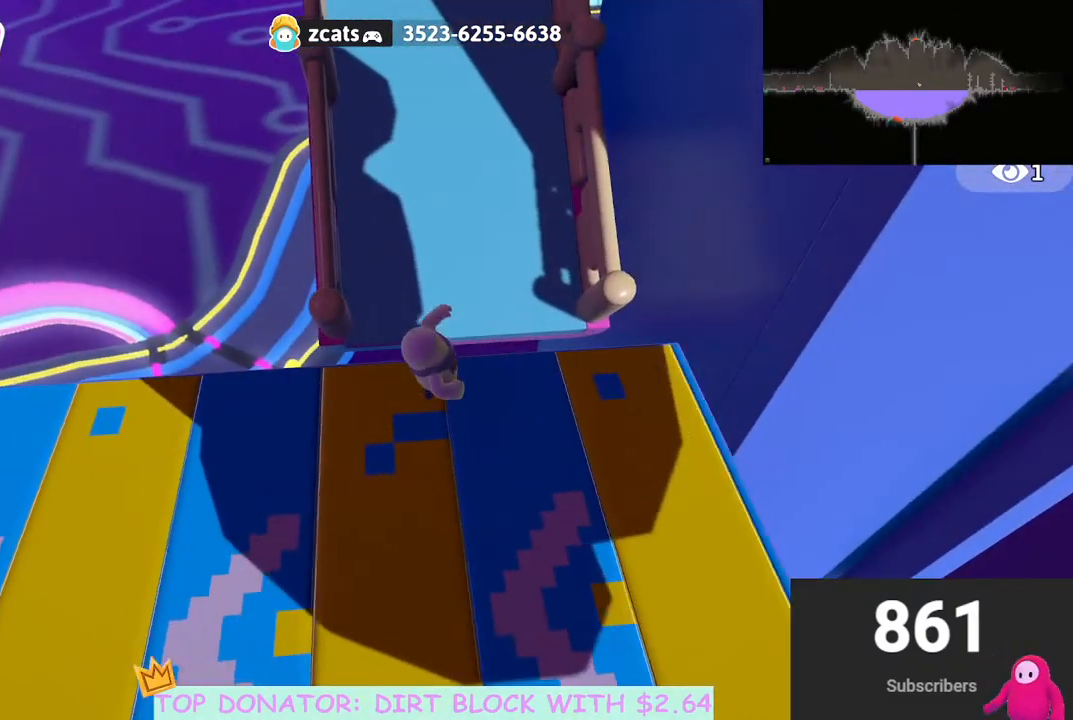
{"buttons": [], "left_stick": "up-right", "right_stick": "center", "events": [[200, "left_stick", "up-right"], [200, "right_stick", "down-left"], [350, "right_stick", "center"]]}
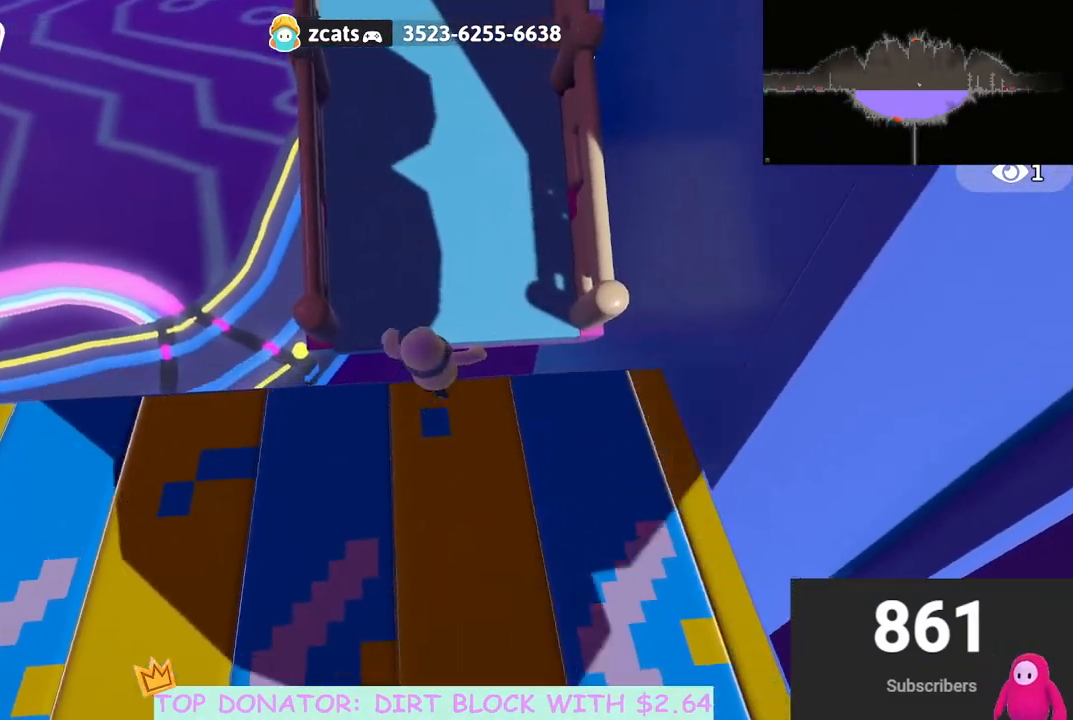
{"buttons": ["A"], "left_stick": "up", "right_stick": "center", "events": [[100, "A", "down"], [383, "left_stick", "up"]]}
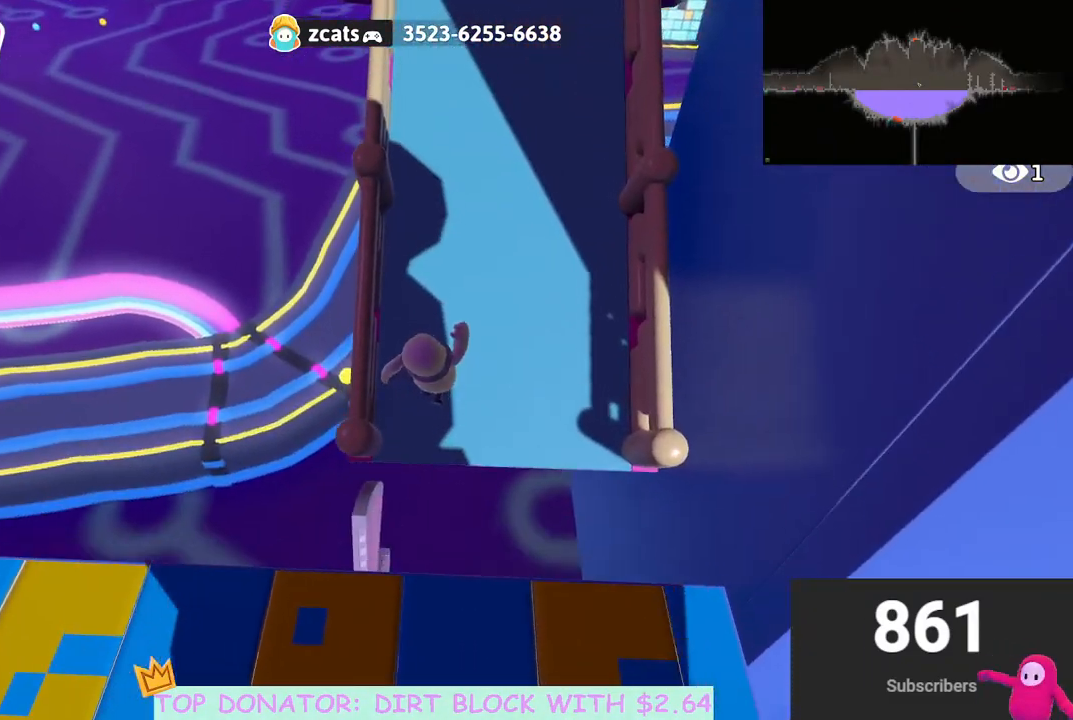
{"buttons": [], "left_stick": "up", "right_stick": "center", "events": [[317, "X", "down"], [433, "X", "up"], [467, "A", "up"]]}
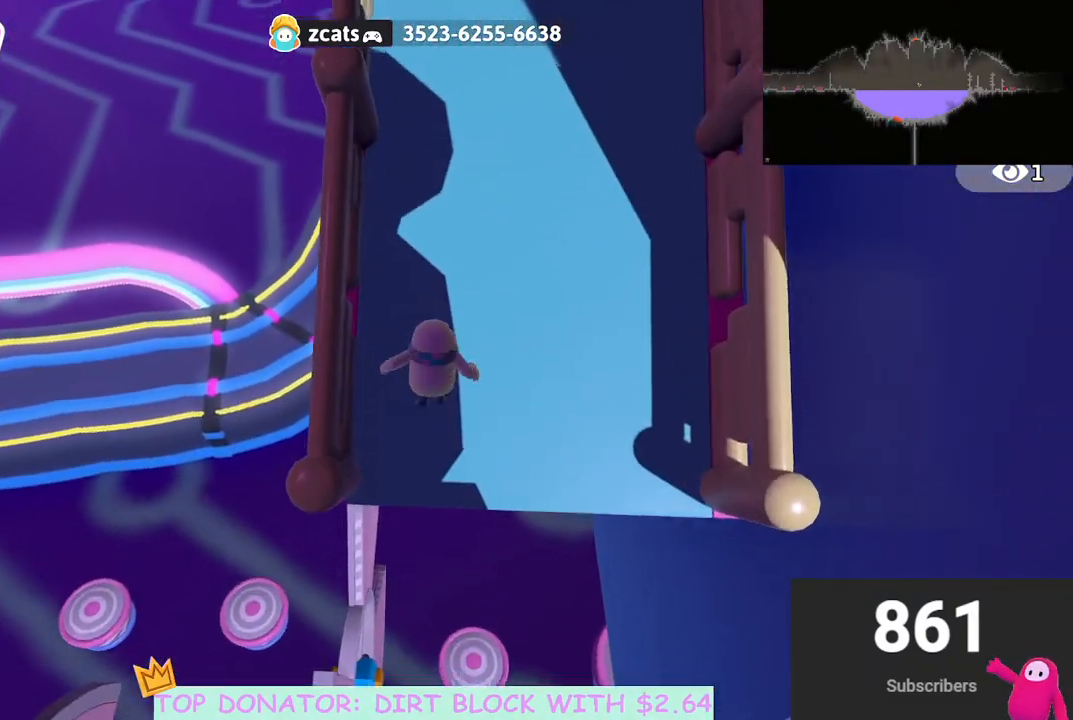
{"buttons": [], "left_stick": "up", "right_stick": "up", "events": [[217, "right_stick", "up"]]}
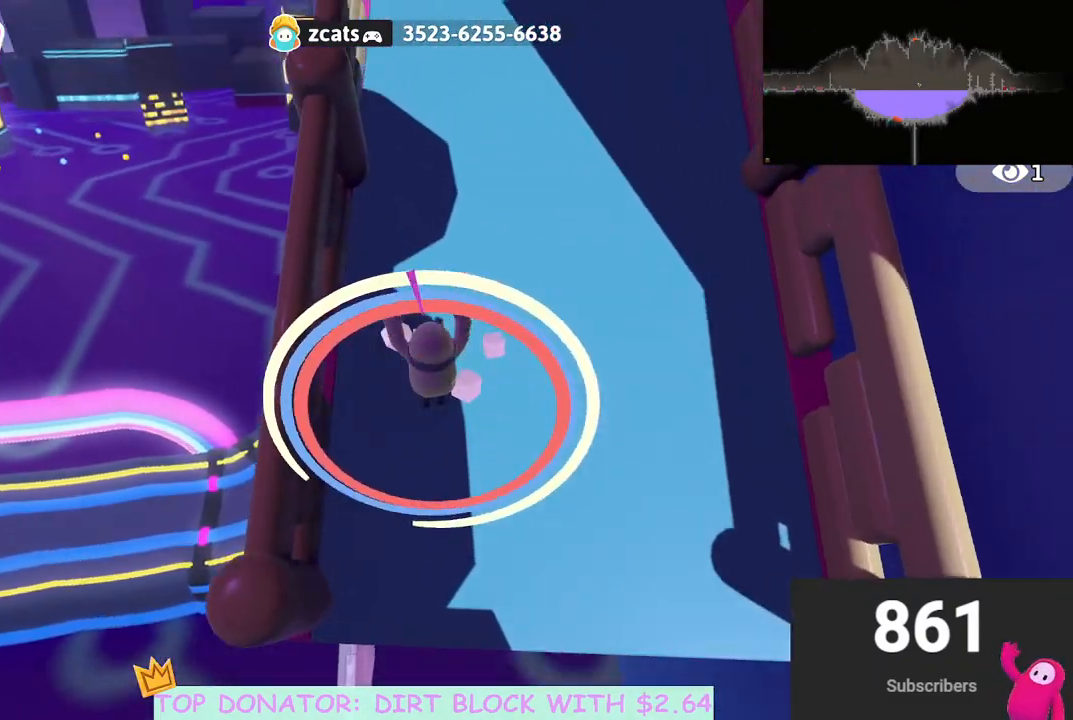
{"buttons": [], "left_stick": "up", "right_stick": "center", "events": [[183, "right_stick", "center"]]}
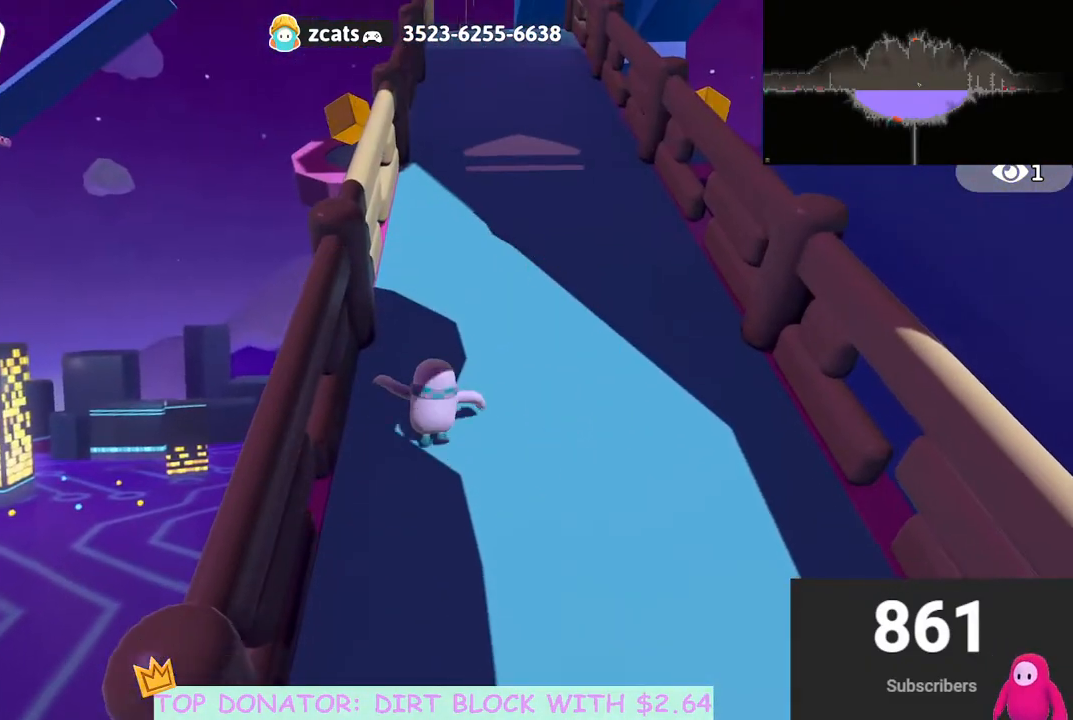
{"buttons": [], "left_stick": "up", "right_stick": "center", "events": []}
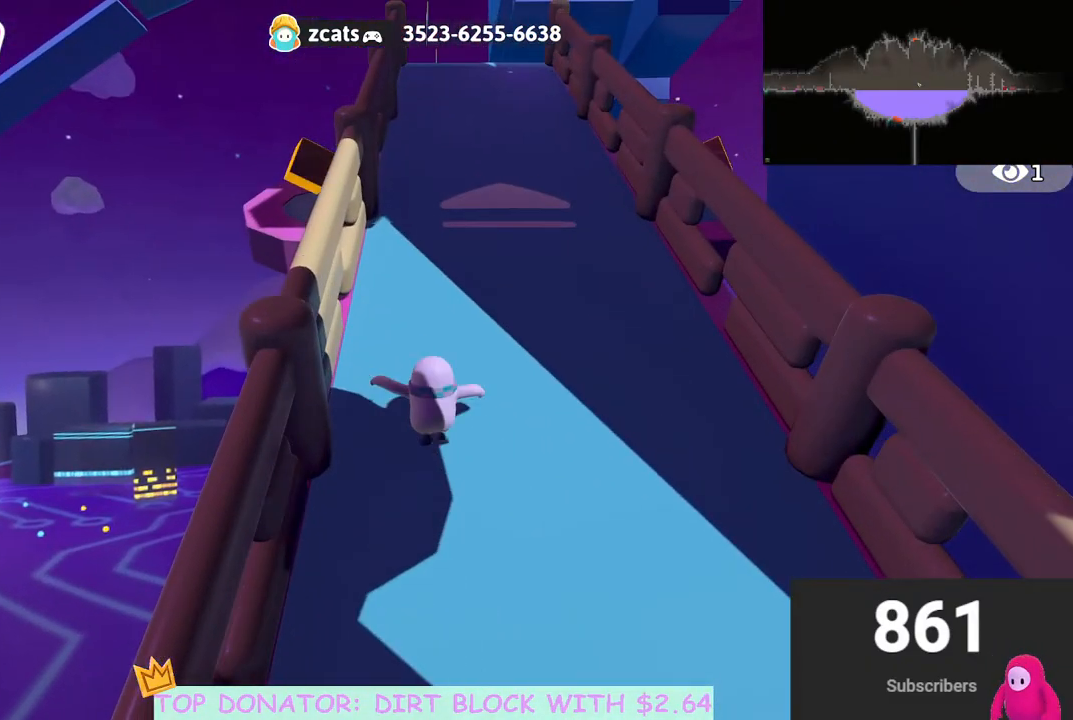
{"buttons": [], "left_stick": "up", "right_stick": "center", "events": [[50, "right_stick", "up"], [100, "right_stick", "center"]]}
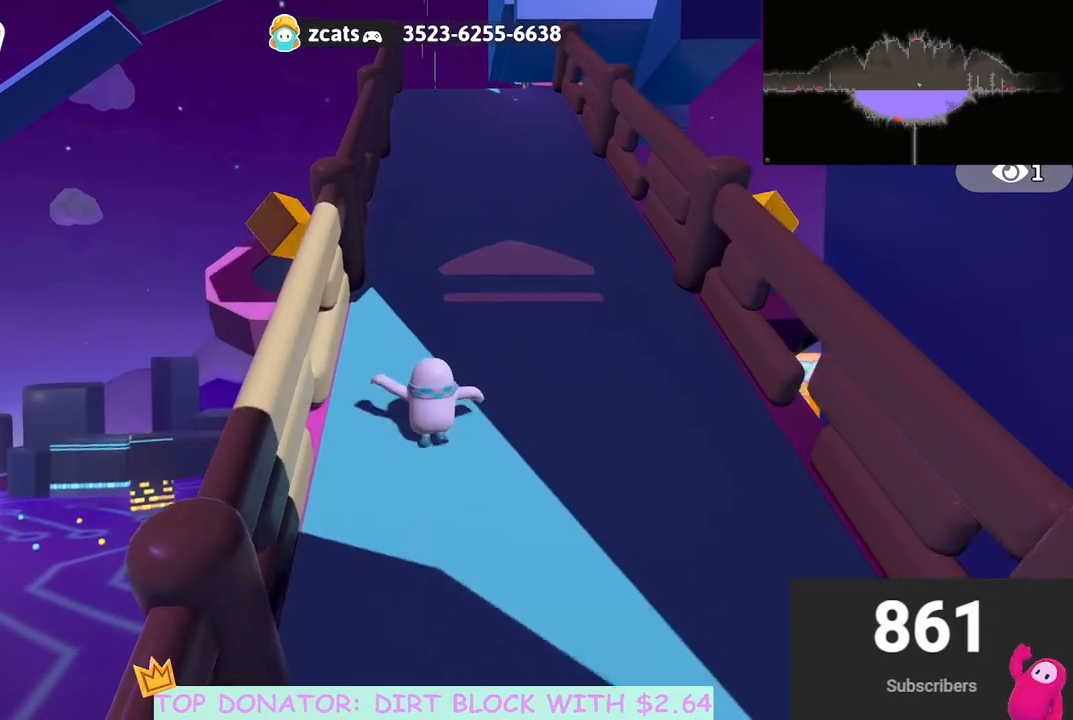
{"buttons": [], "left_stick": "up", "right_stick": "center", "events": []}